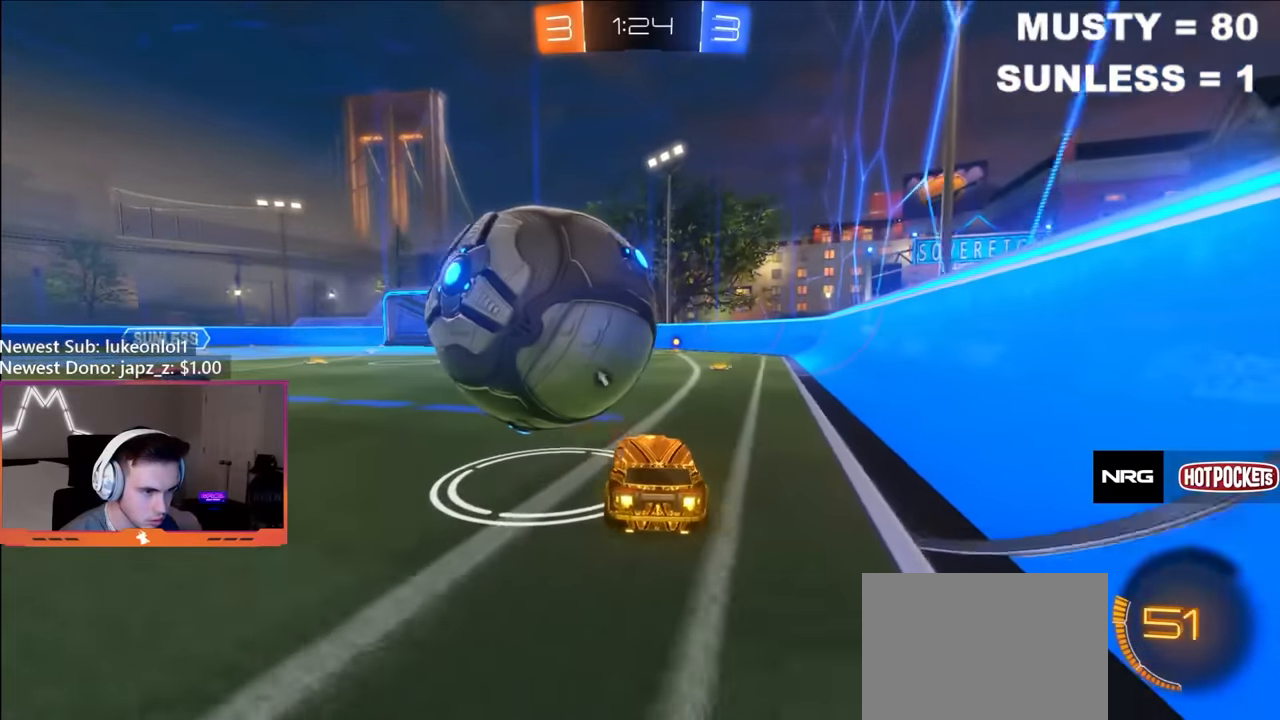
Gameplay with a controller (Xbox layout); each line is a JSON object with the inputs held at the frame after it. "events" lists button and stick changes between this image and that frame as [ms after this image, input, new state], when the widget could be followed in between.
{"buttons": ["A", "L1"], "left_stick": "down-left", "right_stick": "center", "events": [[284, "left_stick", "right"], [300, "A", "down"], [367, "L1", "down"], [400, "A", "up"], [400, "R2", "up"], [400, "left_stick", "left"], [434, "A", "down"], [484, "left_stick", "down-left"]]}
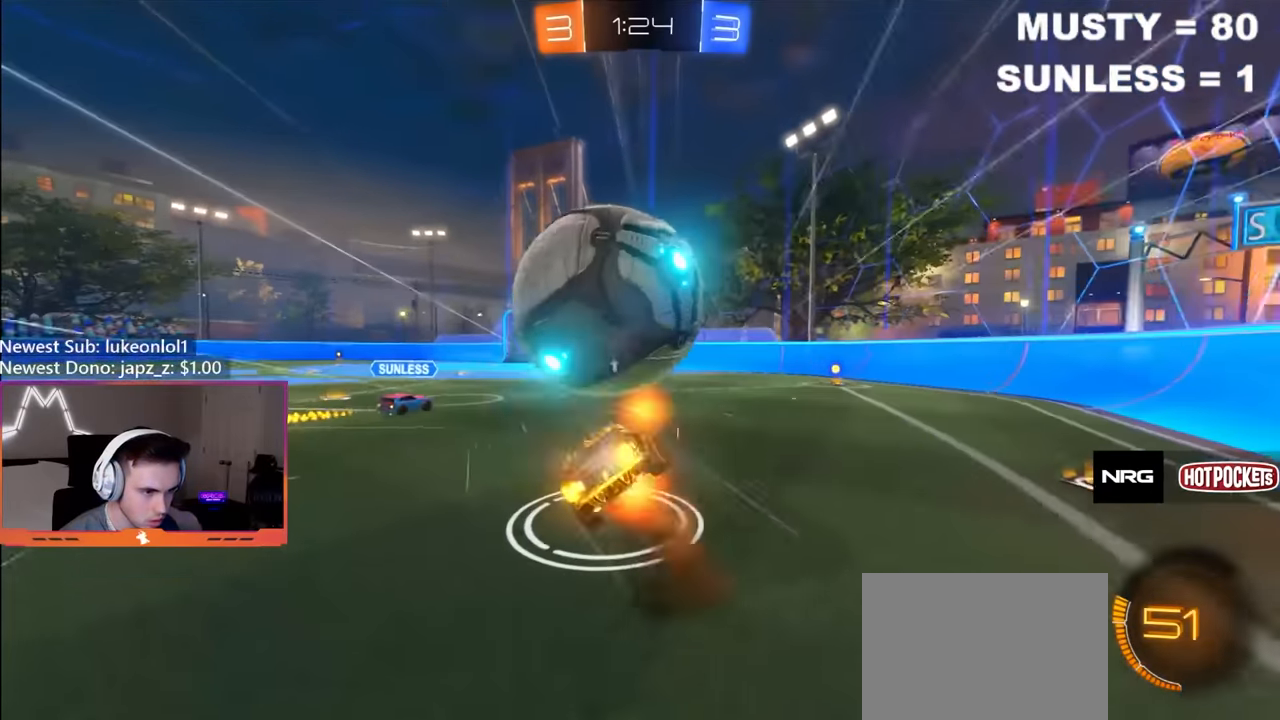
{"buttons": ["L1"], "left_stick": "left", "right_stick": "center", "events": [[34, "A", "up"], [250, "left_stick", "left"]]}
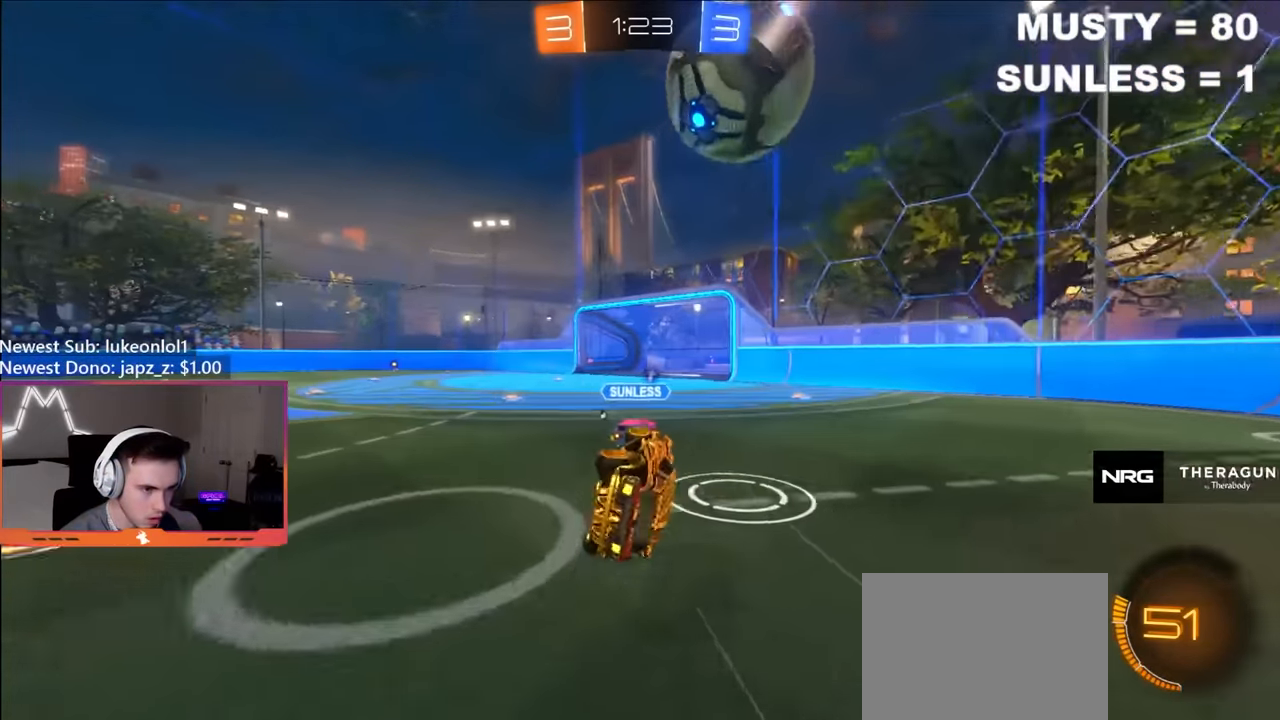
{"buttons": ["R2"], "left_stick": "left", "right_stick": "center", "events": [[167, "L1", "up"], [167, "Y", "down"], [267, "left_stick", "center"], [300, "Y", "up"], [384, "R2", "down"], [400, "left_stick", "left"]]}
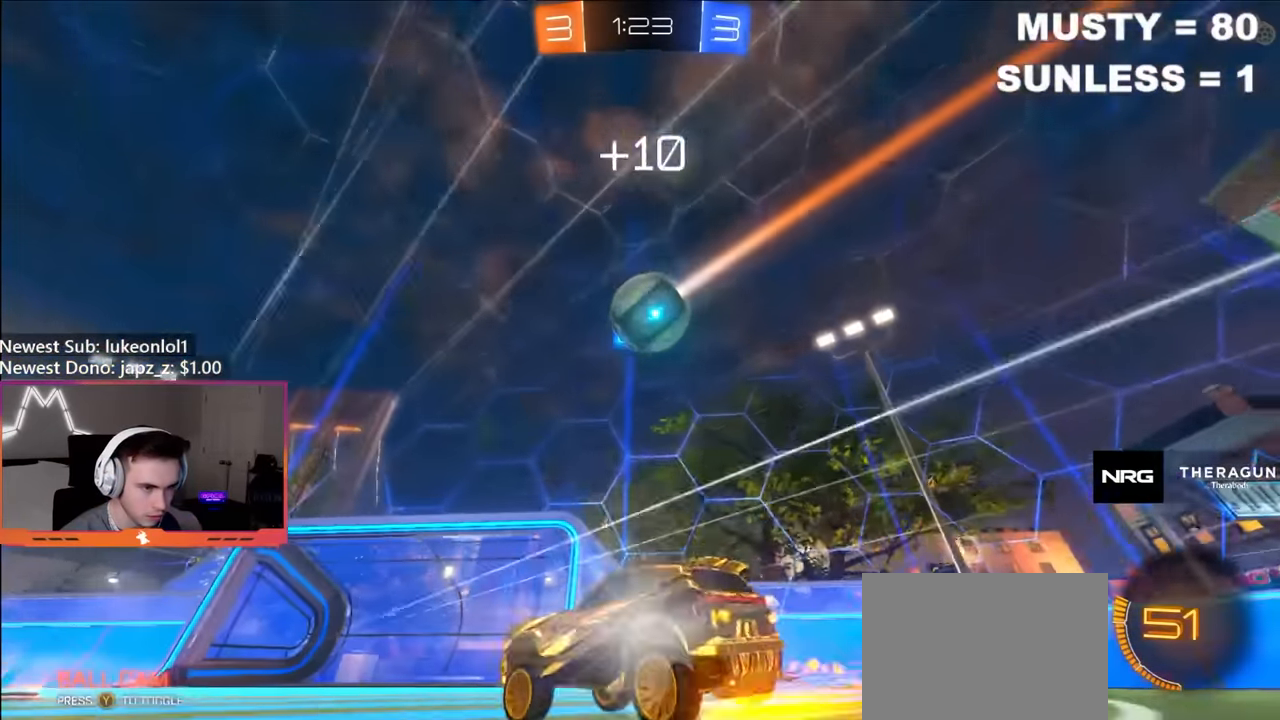
{"buttons": ["L2"], "left_stick": "right", "right_stick": "center", "events": [[300, "R2", "up"], [300, "left_stick", "right"], [484, "L2", "down"]]}
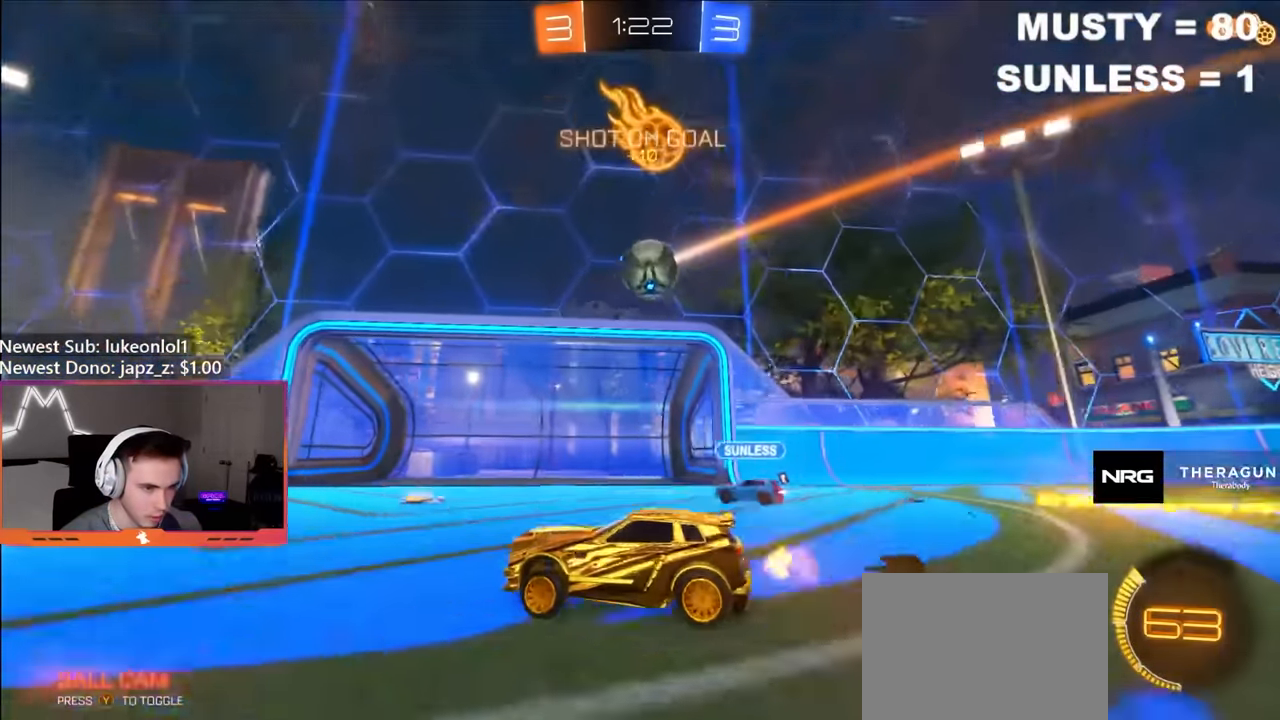
{"buttons": ["R2"], "left_stick": "right", "right_stick": "center", "events": [[50, "left_stick", "center"], [134, "R2", "down"], [167, "L2", "up"], [267, "left_stick", "left"], [434, "left_stick", "right"]]}
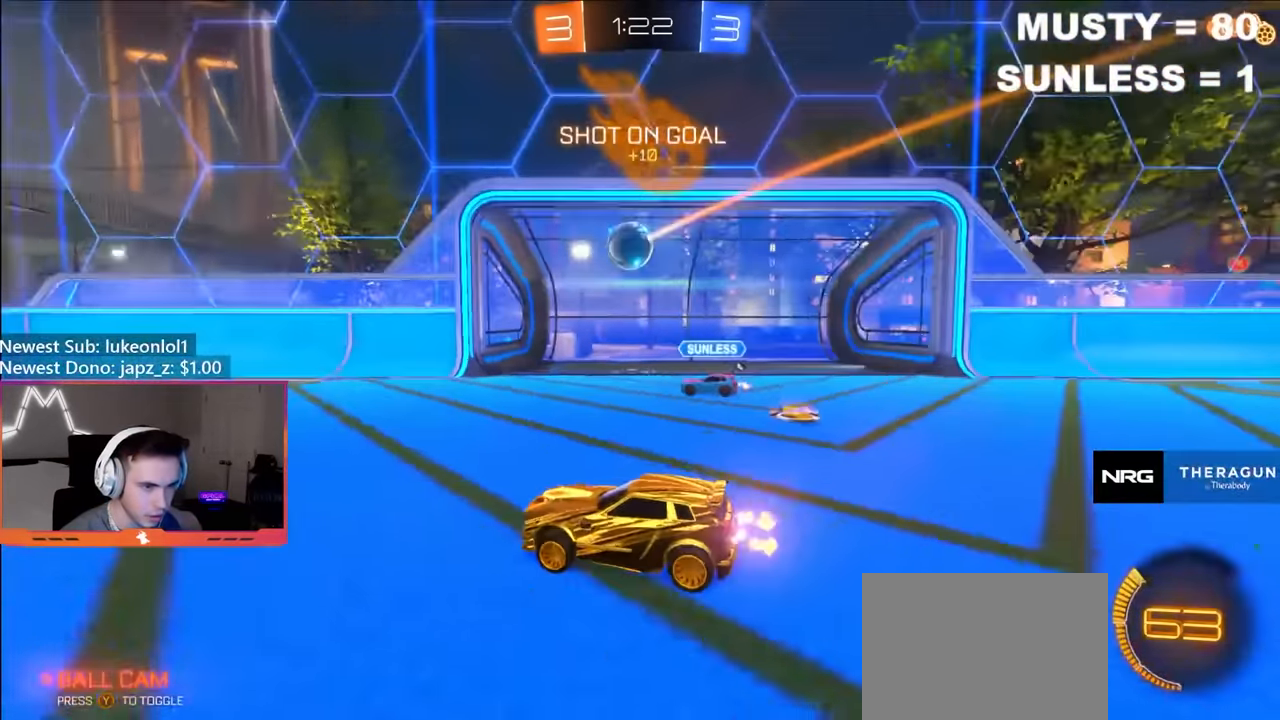
{"buttons": [], "left_stick": "center", "right_stick": "center", "events": [[100, "left_stick", "center"], [234, "R2", "up"]]}